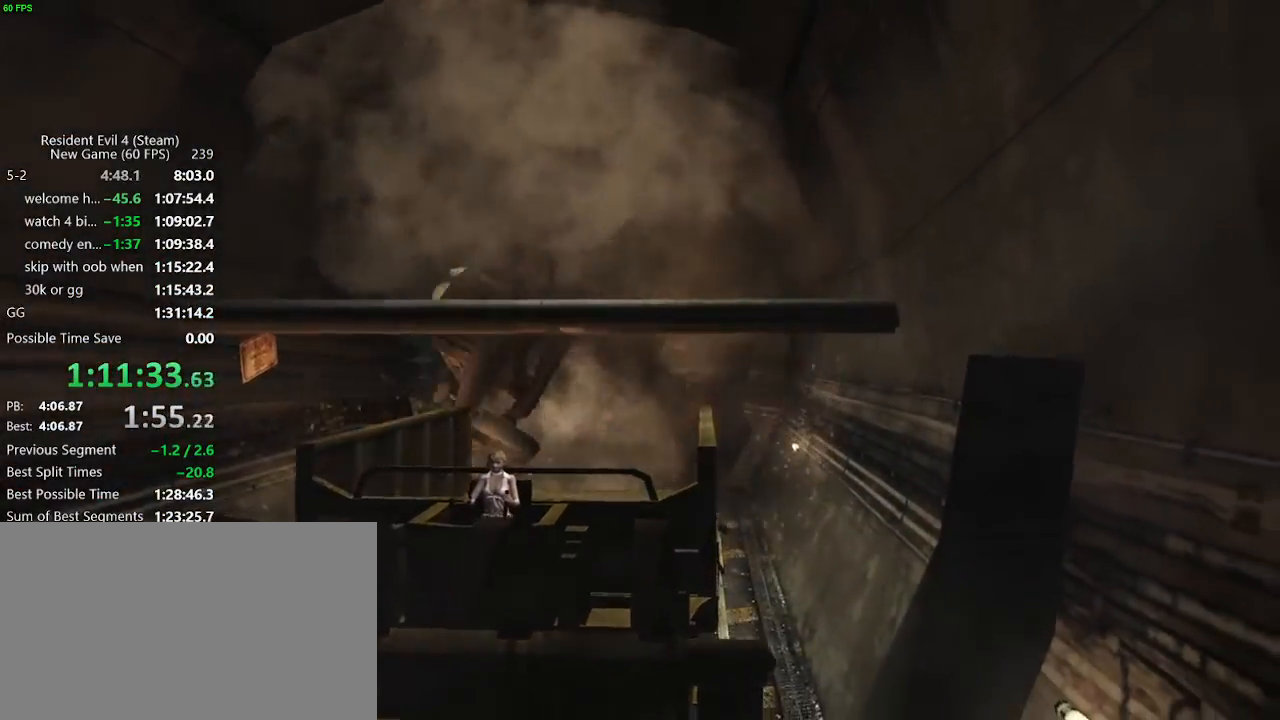
Gameplay with keyboard and mouse; each line is a JSON object with the keys held at the frame after it. "events" lists presses ("down") and releases ("up") of "a", "backspace", "c", "ctrl_l", "ctrl_r", "d", "e", "f", "g", "q", "r", "return", "s", "shift_r", "space", "tab", "v", "w", "x" and "z" between this image and that frame as [ms after this image, input, new state], when the widget could be followed in between. No other keys are recorded. Mouse buttons are not recorded. Not read: mouse_move.
{"keys": ["f"], "events": [[467, "f", "down"]]}
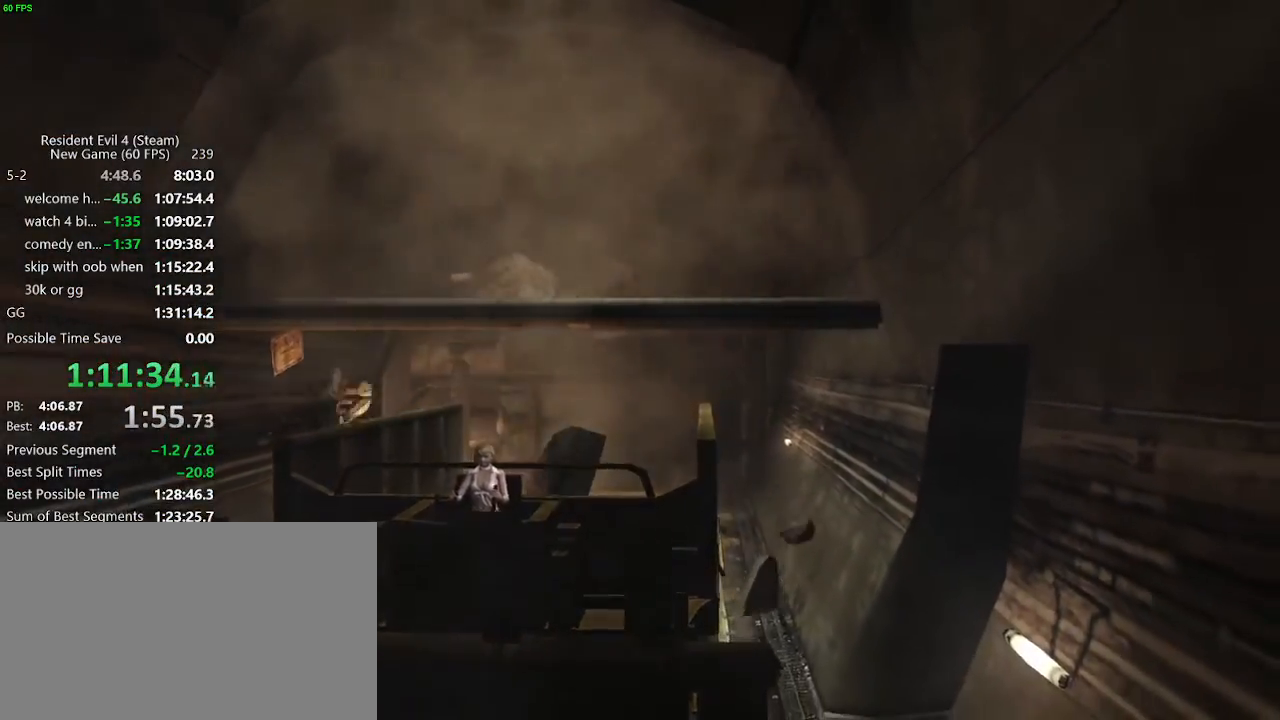
{"keys": ["f"], "events": [[50, "f", "up"], [100, "f", "down"], [150, "f", "up"], [200, "f", "down"], [283, "f", "up"], [333, "f", "down"], [383, "f", "up"], [483, "f", "down"]]}
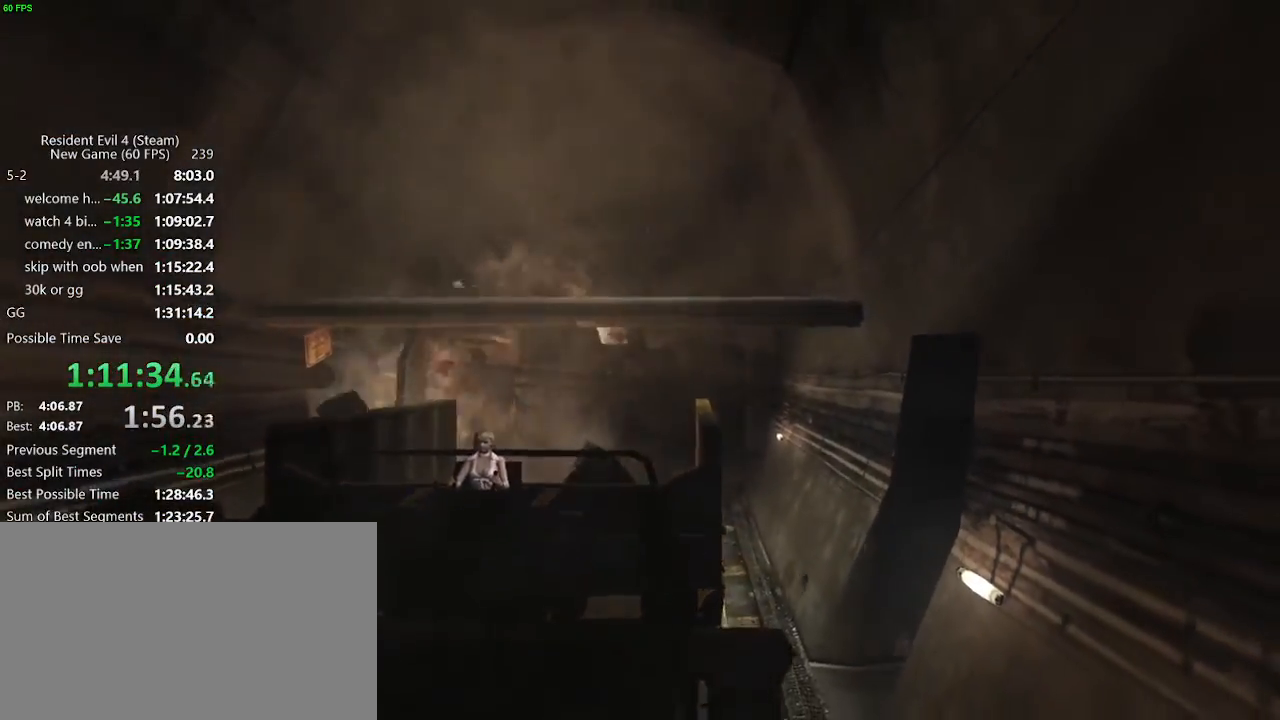
{"keys": [], "events": [[17, "f", "up"], [67, "f", "down"], [117, "f", "up"], [217, "f", "down"], [250, "f", "up"], [300, "f", "down"], [350, "f", "up"], [450, "f", "down"], [483, "f", "up"]]}
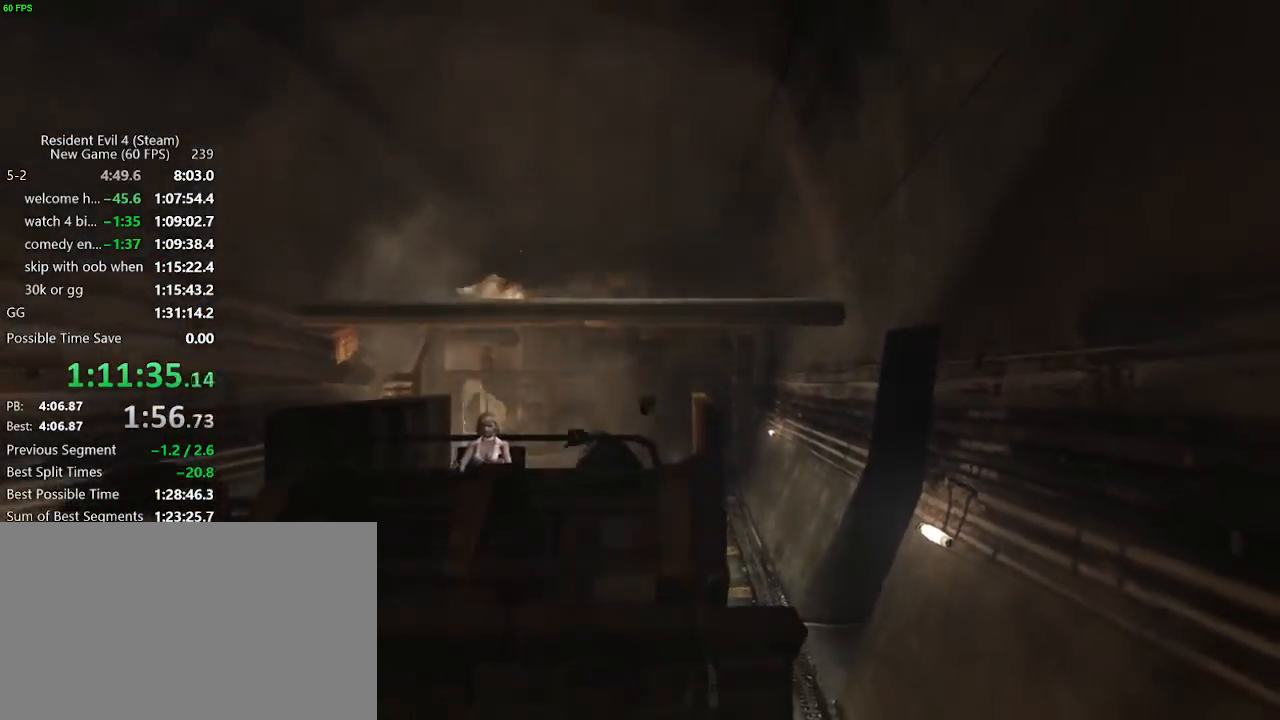
{"keys": [], "events": [[33, "f", "down"], [83, "f", "up"], [183, "f", "down"], [233, "f", "up"], [267, "f", "down"], [367, "f", "up"], [417, "f", "down"], [467, "f", "up"]]}
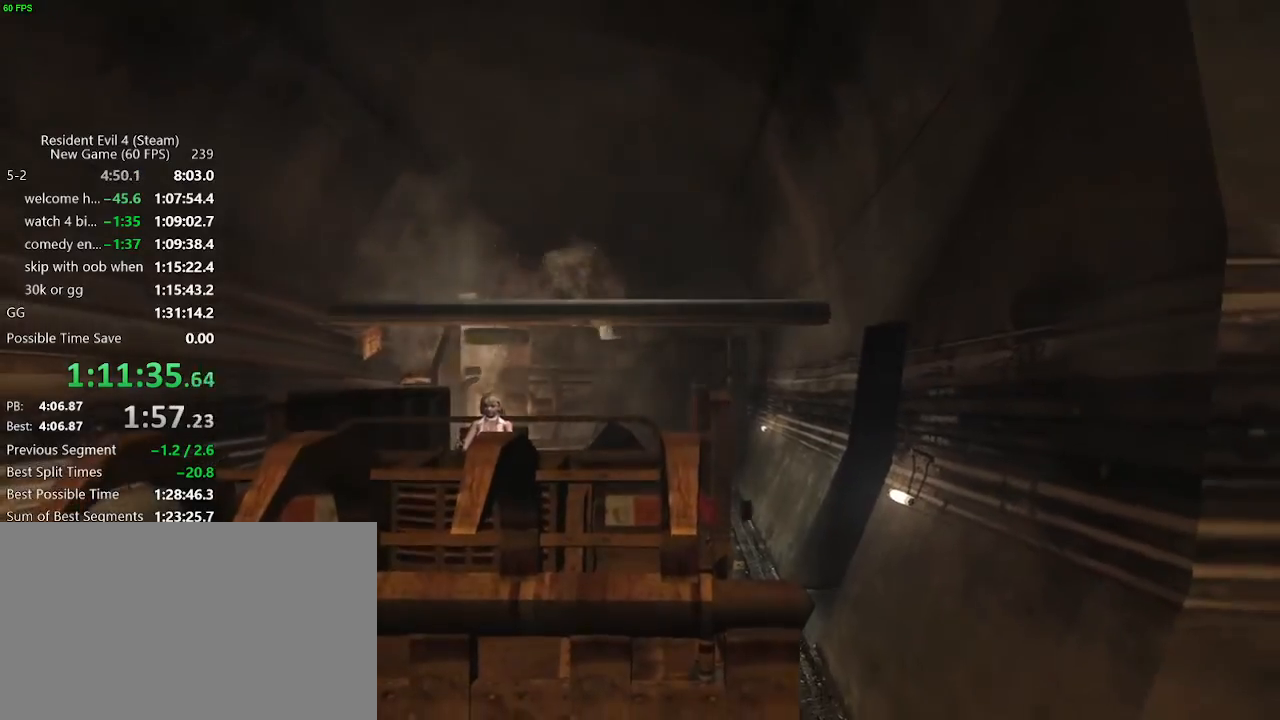
{"keys": [], "events": [[50, "f", "down"], [100, "f", "up"], [150, "f", "down"], [200, "f", "up"], [283, "f", "down"], [333, "f", "up"], [383, "f", "down"], [467, "f", "up"]]}
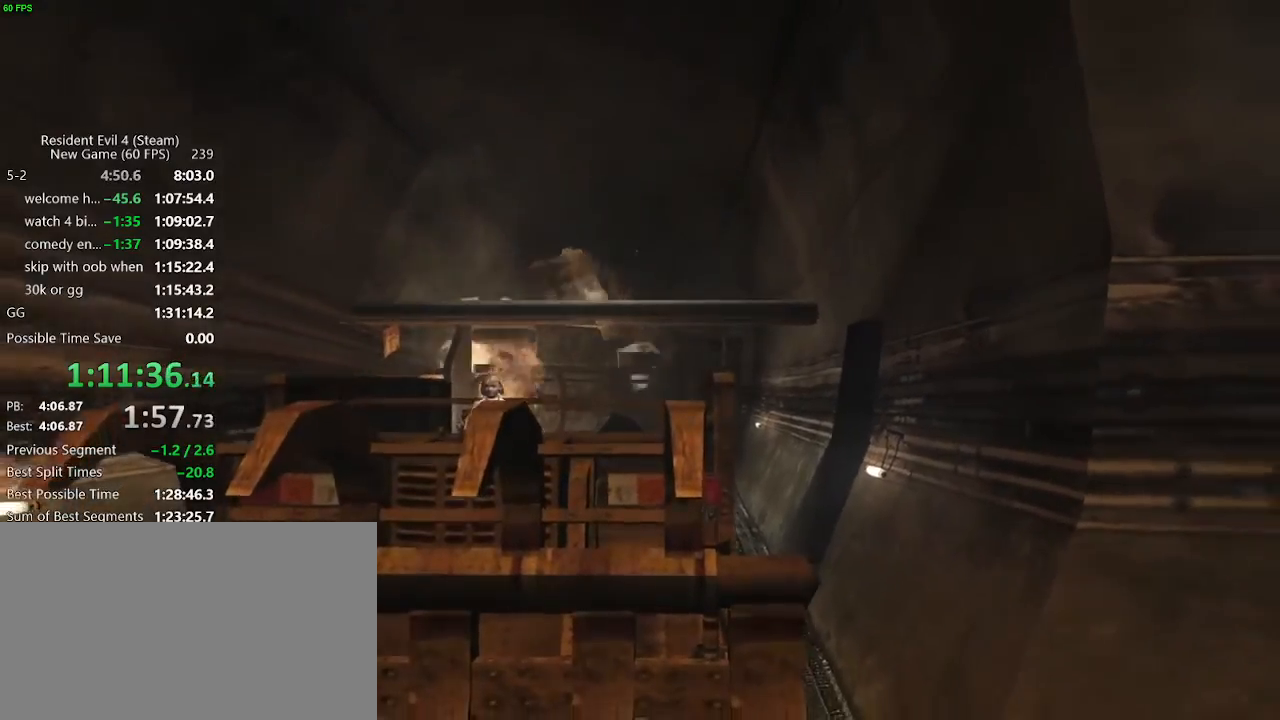
{"keys": [], "events": [[17, "f", "down"], [67, "f", "up"], [167, "f", "down"], [217, "f", "up"], [250, "f", "down"], [300, "f", "up"], [400, "f", "down"], [450, "f", "up"]]}
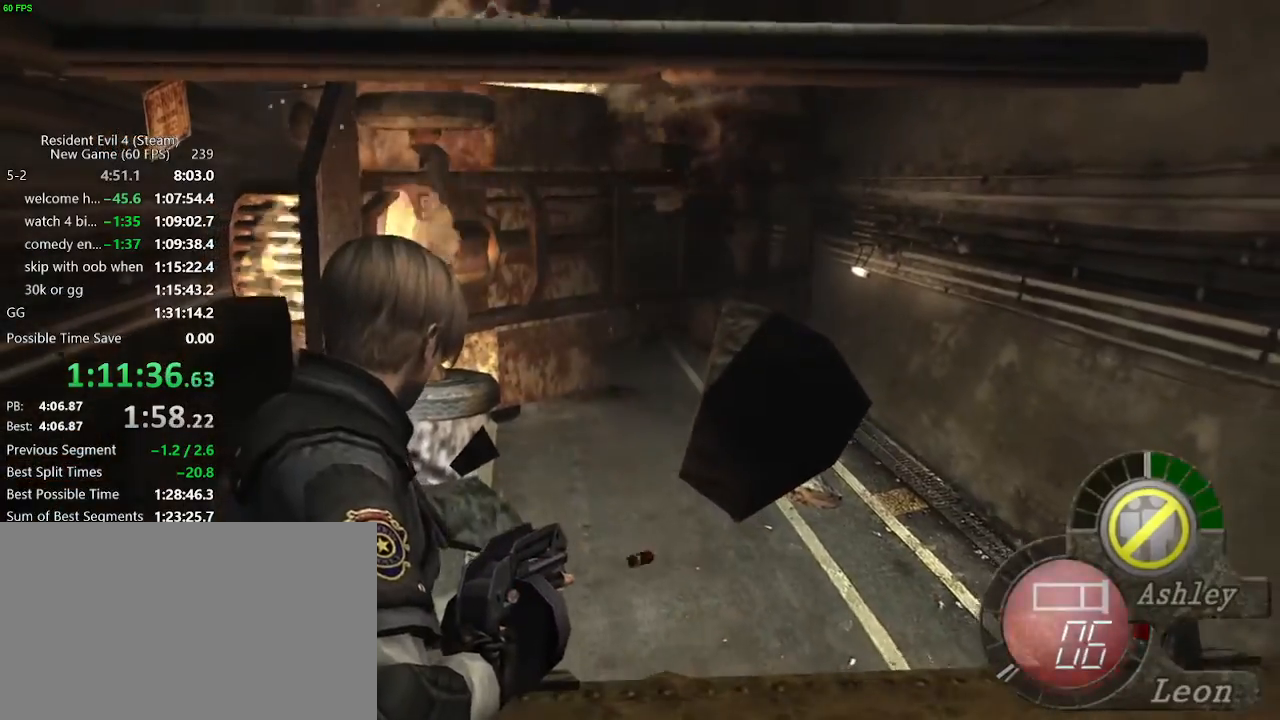
{"keys": [], "events": [[317, "tab", "down"], [417, "tab", "up"]]}
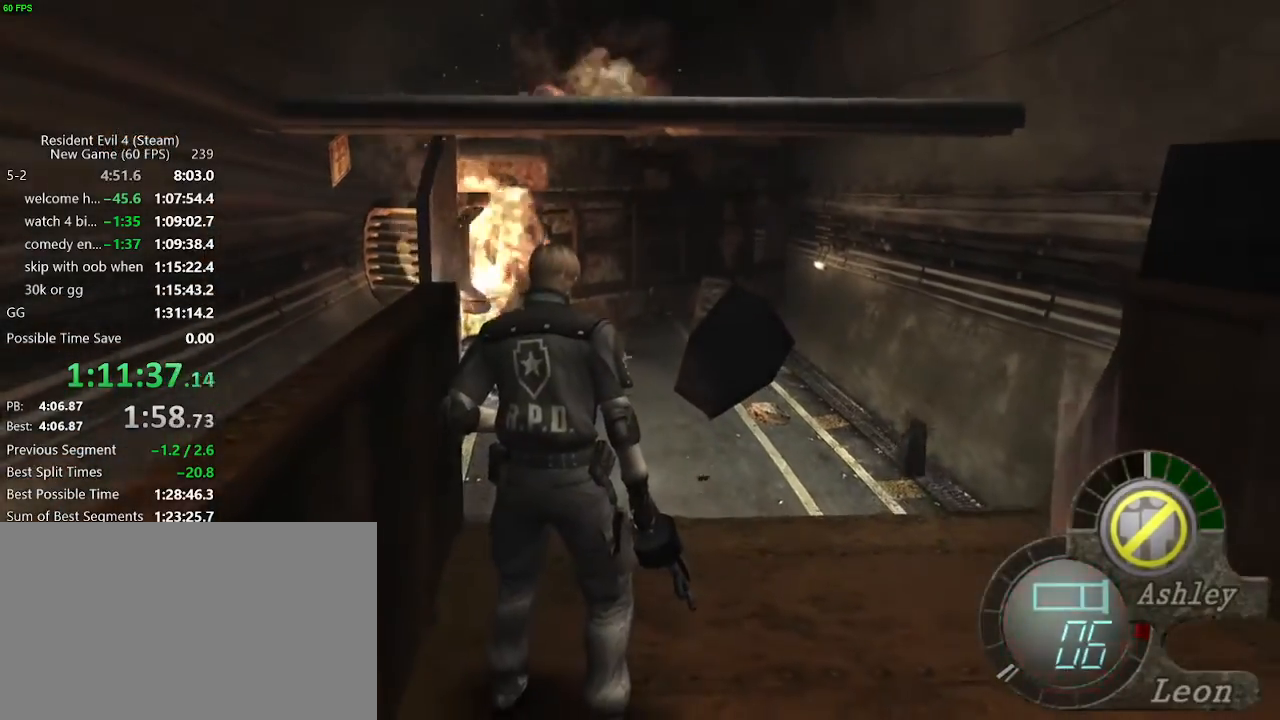
{"keys": [], "events": [[100, "a", "down"], [150, "a", "up"], [283, "tab", "down"], [383, "tab", "up"]]}
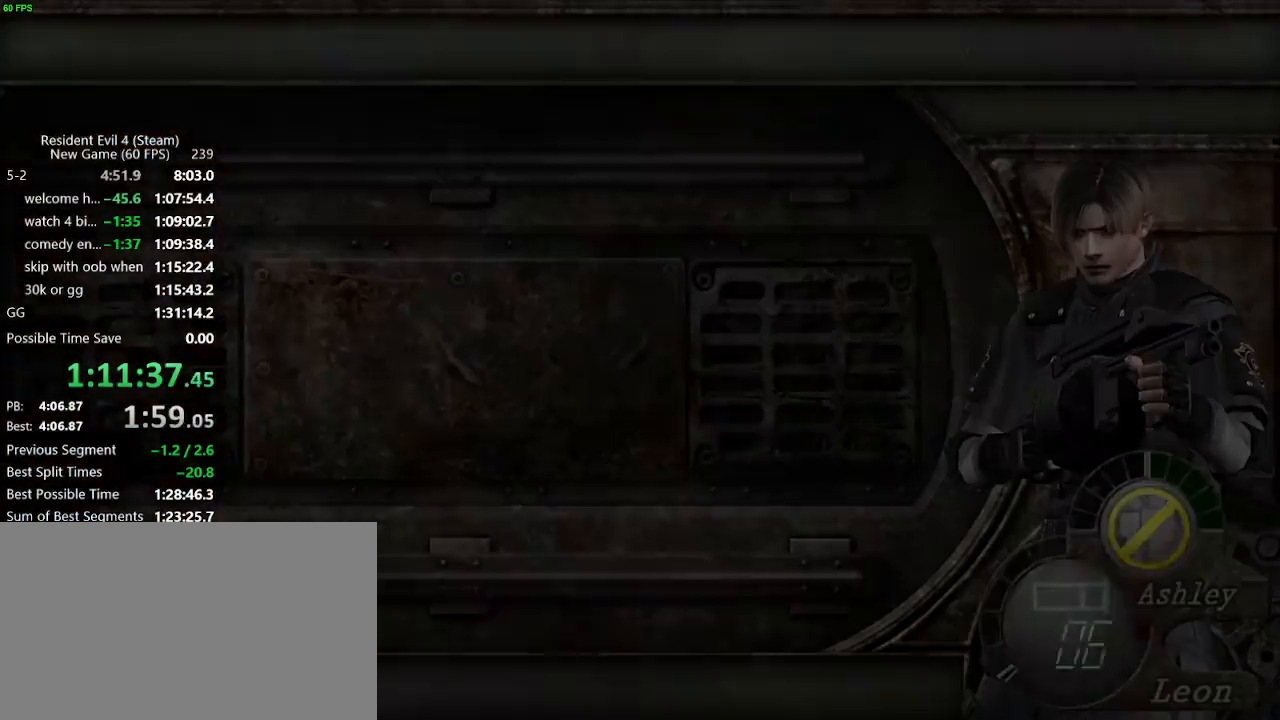
{"keys": [], "events": [[67, "a", "down"], [167, "a", "up"], [217, "a", "down"], [250, "a", "up"]]}
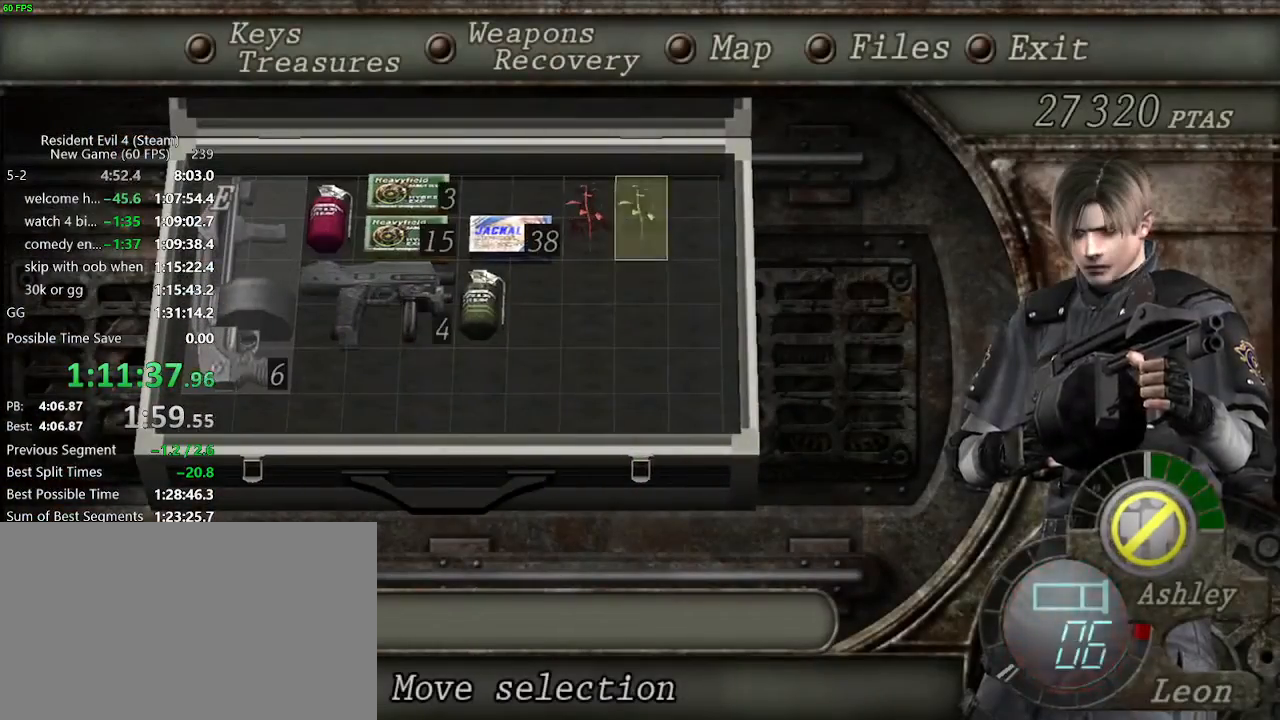
{"keys": ["backspace"], "events": [[183, "a", "down"], [233, "a", "up"], [367, "backspace", "down"], [417, "backspace", "up"], [417, "d", "down"], [500, "backspace", "down"], [500, "d", "up"]]}
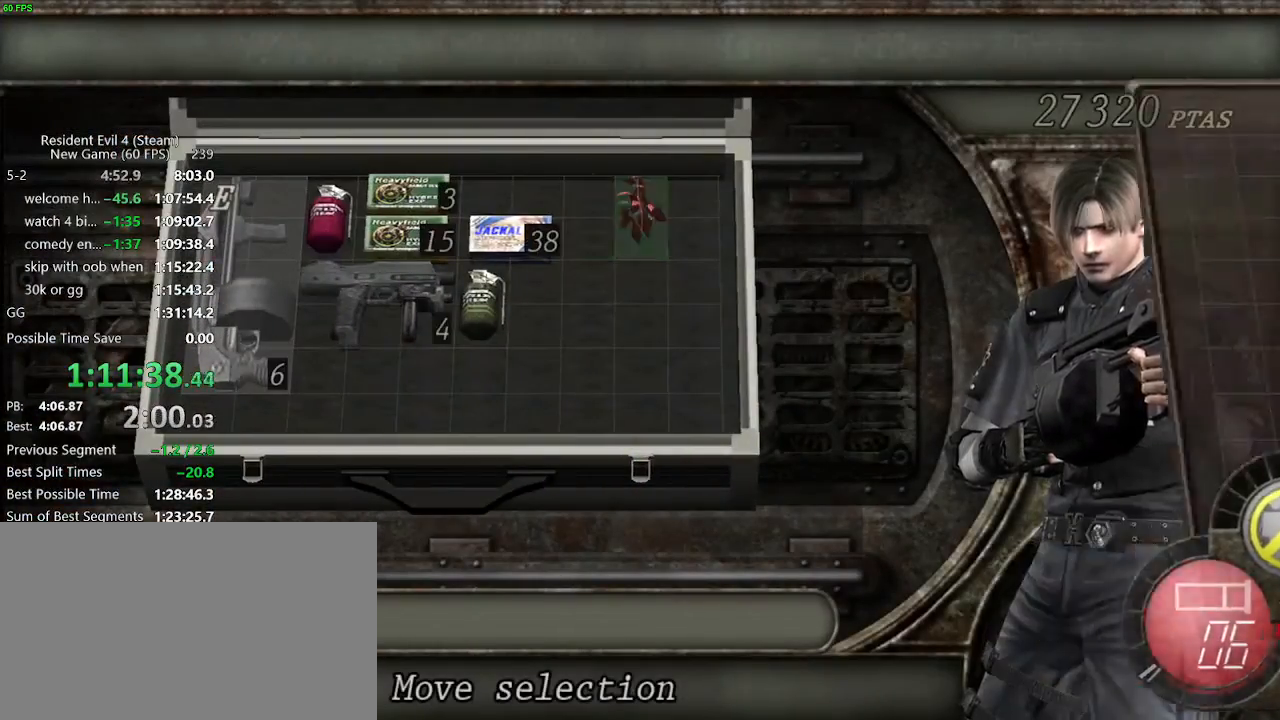
{"keys": [], "events": [[50, "backspace", "up"], [100, "f", "down"], [150, "f", "up"], [200, "f", "down"], [250, "f", "up"], [283, "f", "down"], [333, "f", "up"]]}
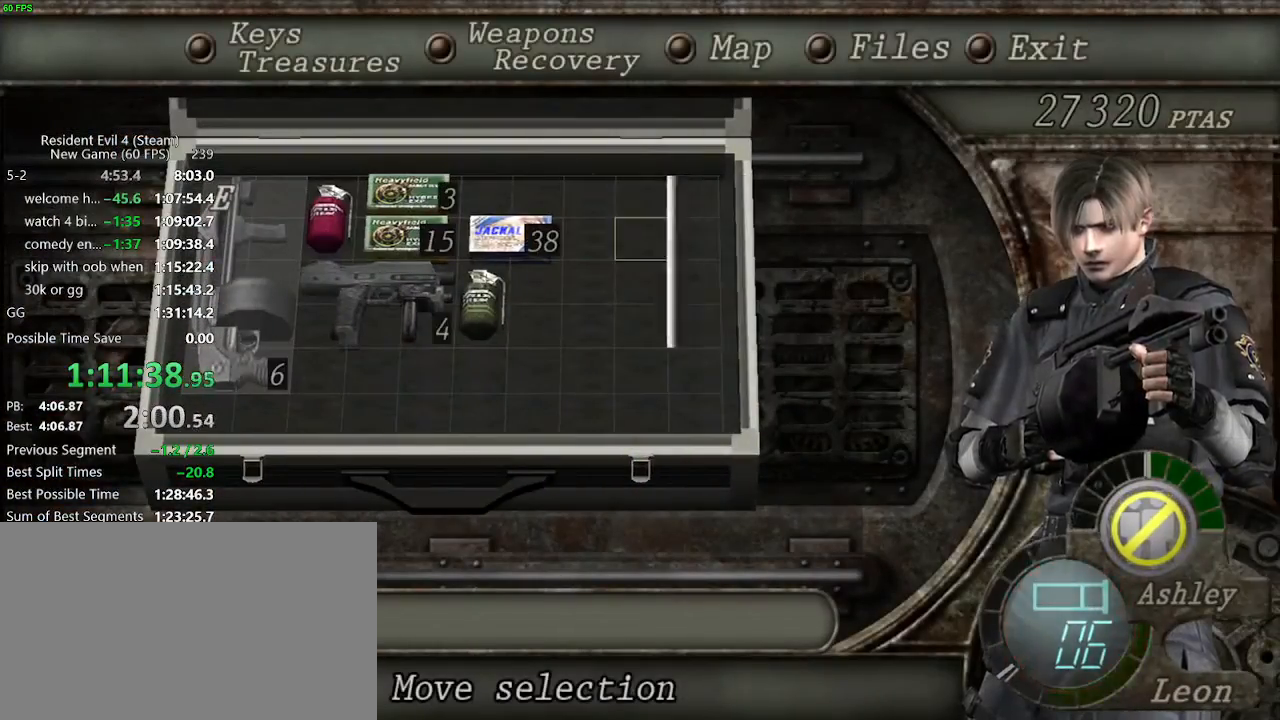
{"keys": ["shift_r"], "events": [[167, "tab", "down"], [267, "tab", "up"], [400, "shift_r", "down"]]}
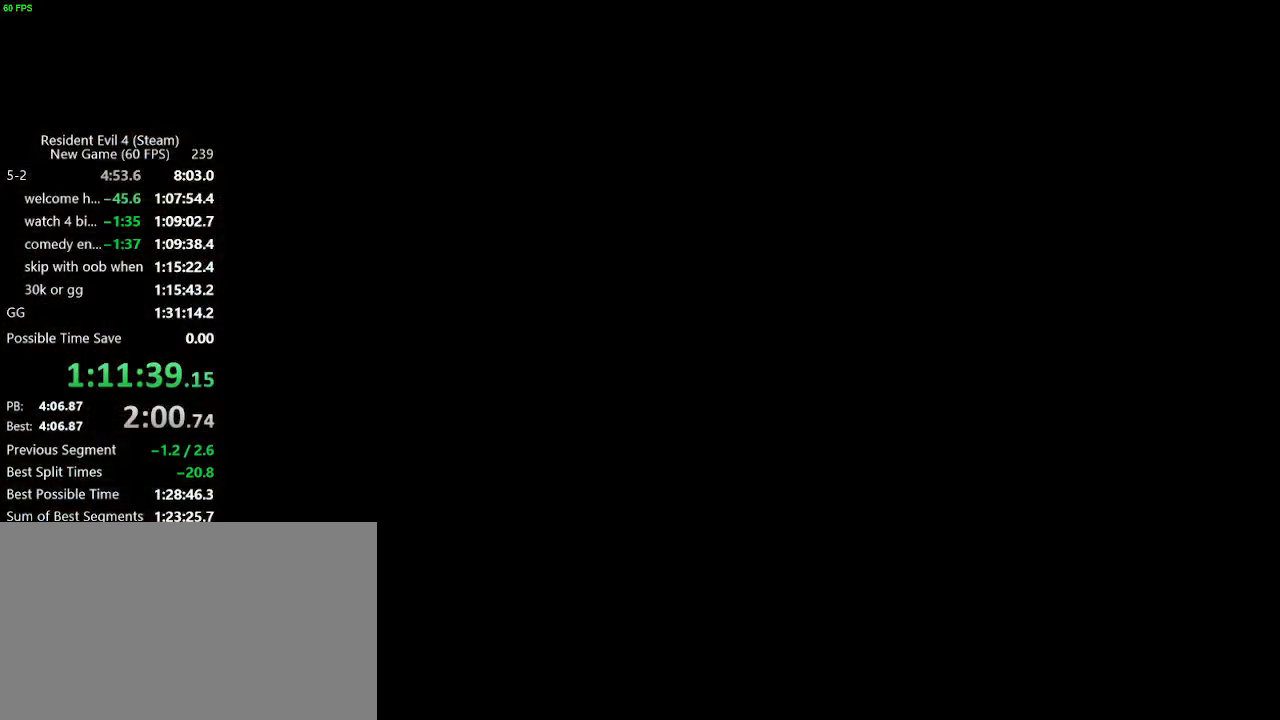
{"keys": [], "events": [[33, "tab", "down"], [183, "tab", "up"], [267, "d", "down"], [317, "shift_r", "up"], [367, "d", "up"], [417, "return", "down"], [467, "return", "up"]]}
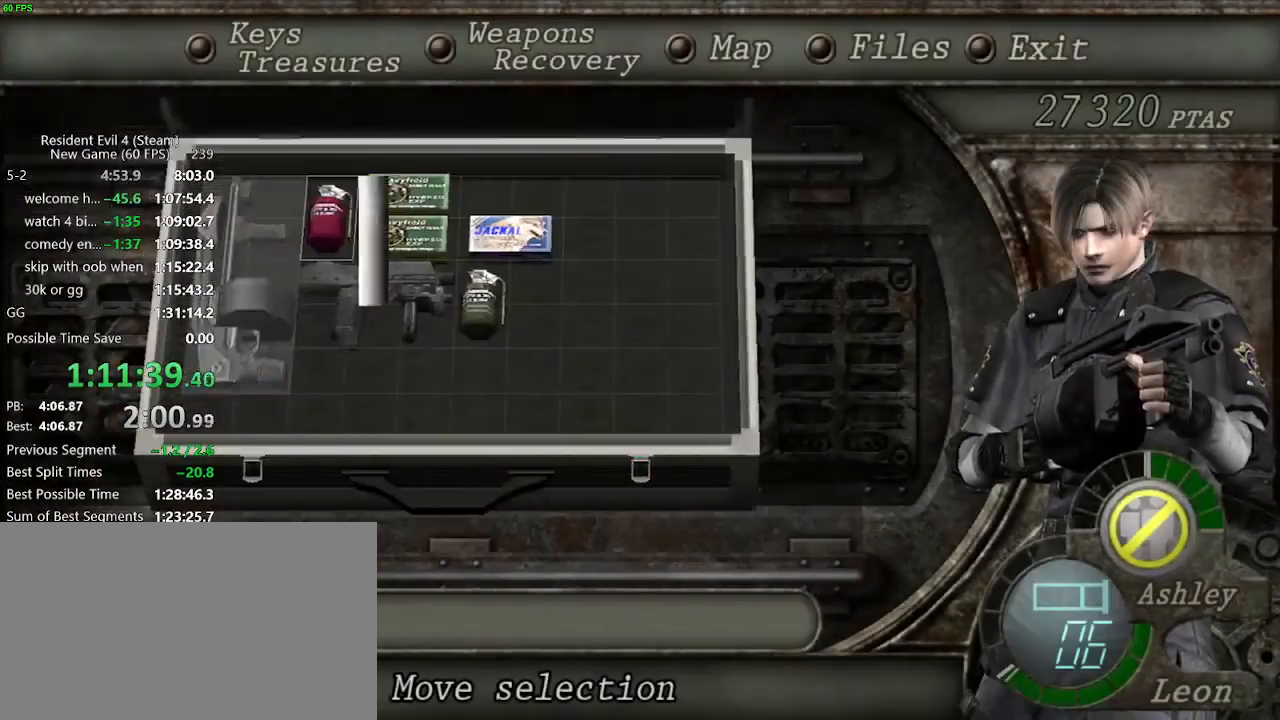
{"keys": ["w"], "events": [[17, "return", "down"], [50, "tab", "down"], [100, "return", "up"], [100, "tab", "up"], [283, "w", "down"]]}
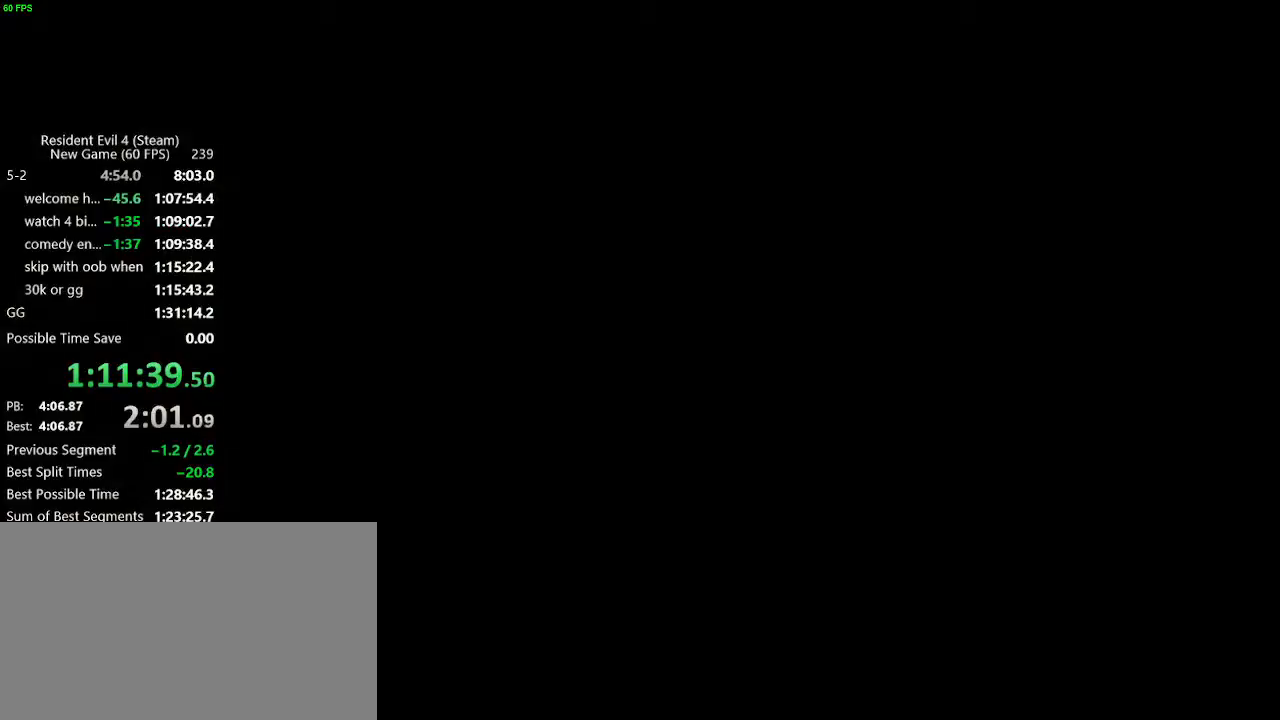
{"keys": ["w"], "events": []}
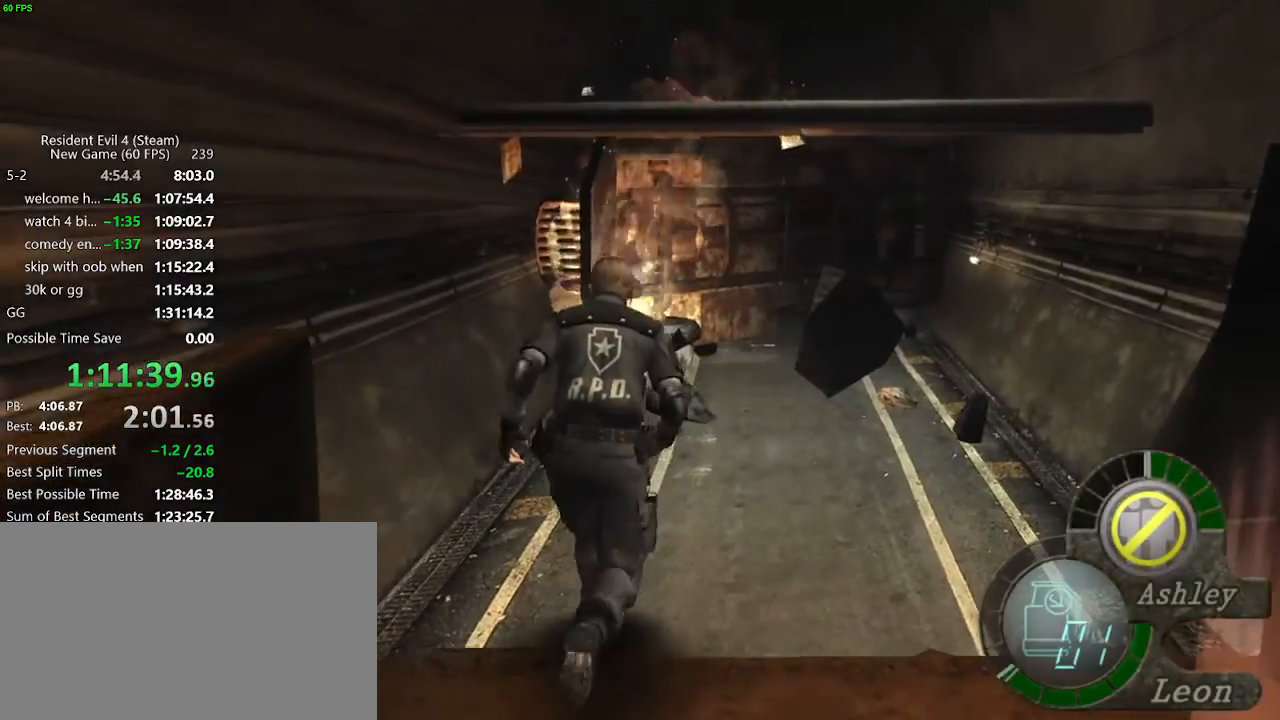
{"keys": ["w"], "events": [[133, "a", "down"], [267, "a", "up"], [367, "a", "down"], [467, "a", "up"]]}
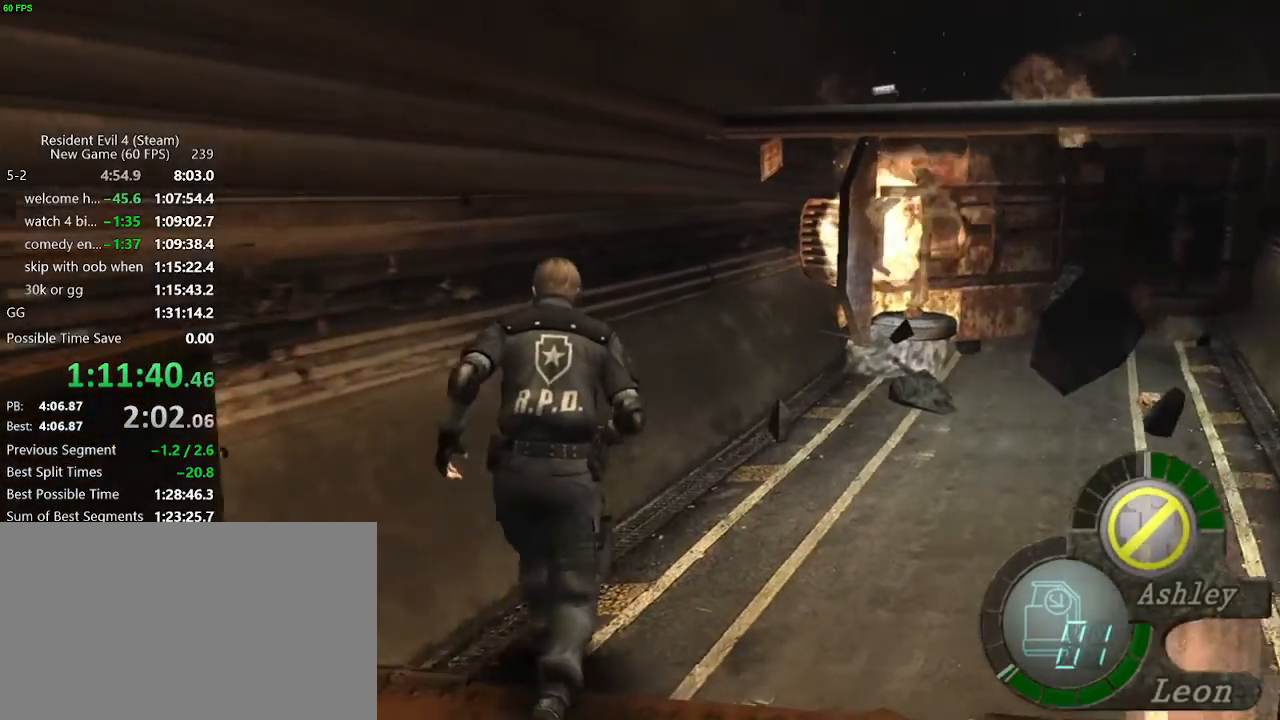
{"keys": ["w"], "events": [[100, "a", "down"], [200, "a", "up"], [383, "a", "down"], [433, "a", "up"]]}
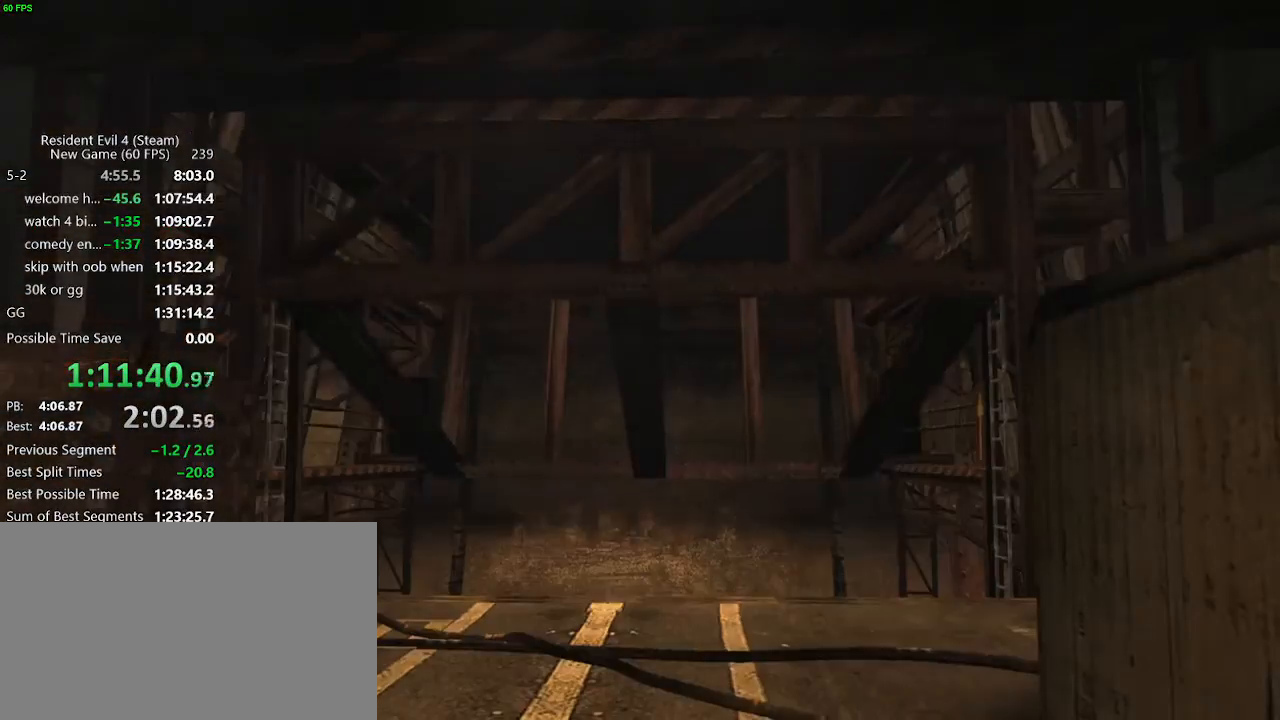
{"keys": ["f", "w"], "events": [[350, "f", "down"]]}
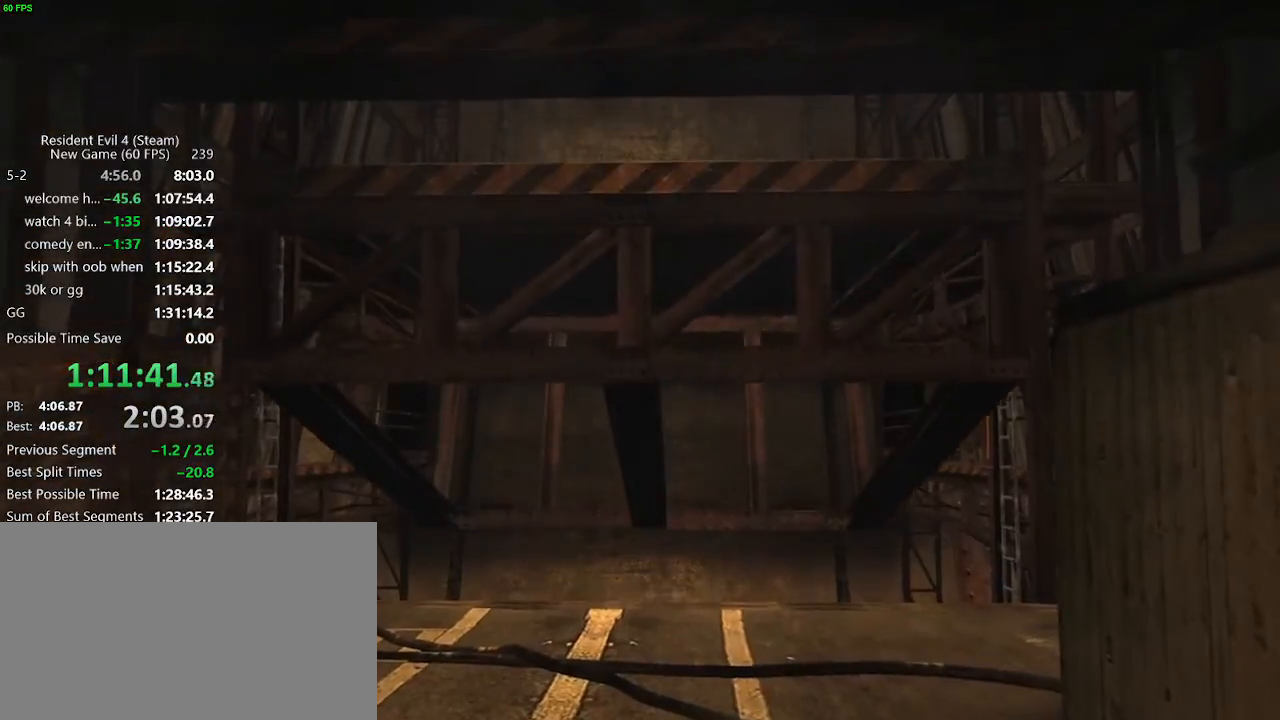
{"keys": ["w"], "events": [[33, "f", "up"], [83, "f", "down"], [133, "f", "up"], [183, "f", "down"], [233, "f", "up"], [267, "f", "down"], [317, "f", "up"], [367, "f", "down"], [417, "f", "up"]]}
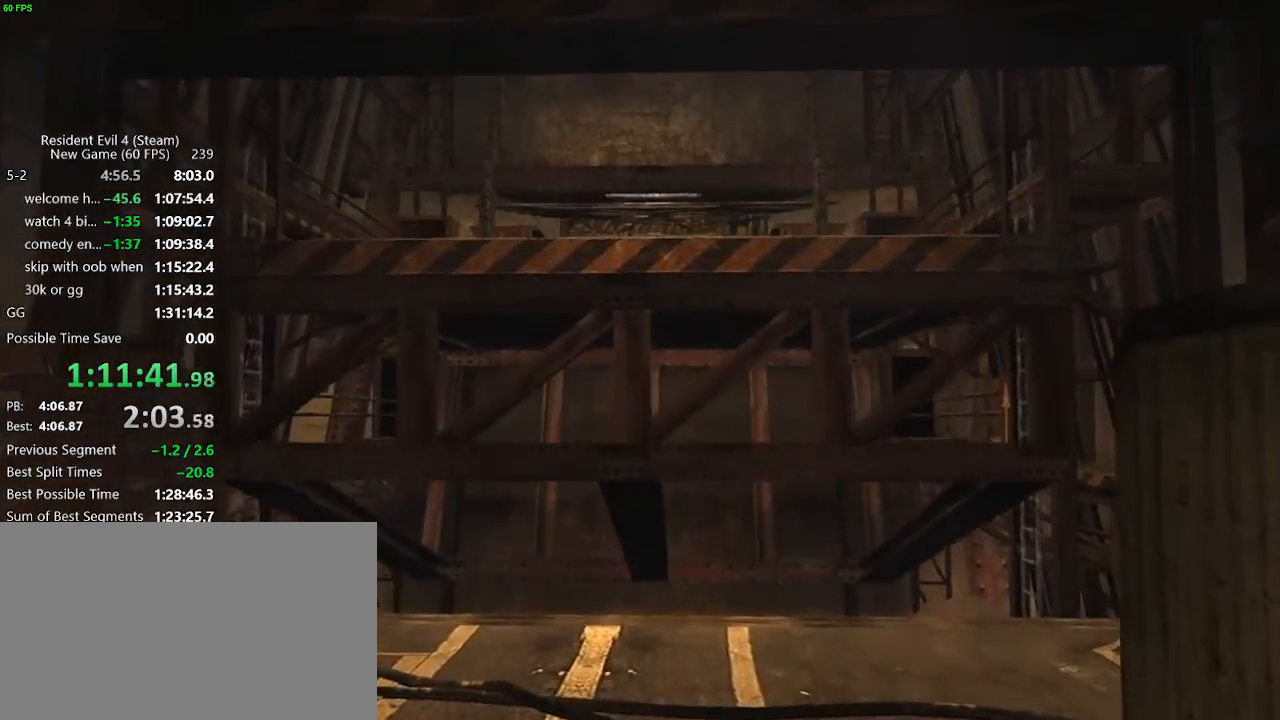
{"keys": ["w"], "events": [[200, "f", "down"], [233, "f", "up"], [283, "f", "down"], [333, "f", "up"], [383, "f", "down"], [433, "f", "up"]]}
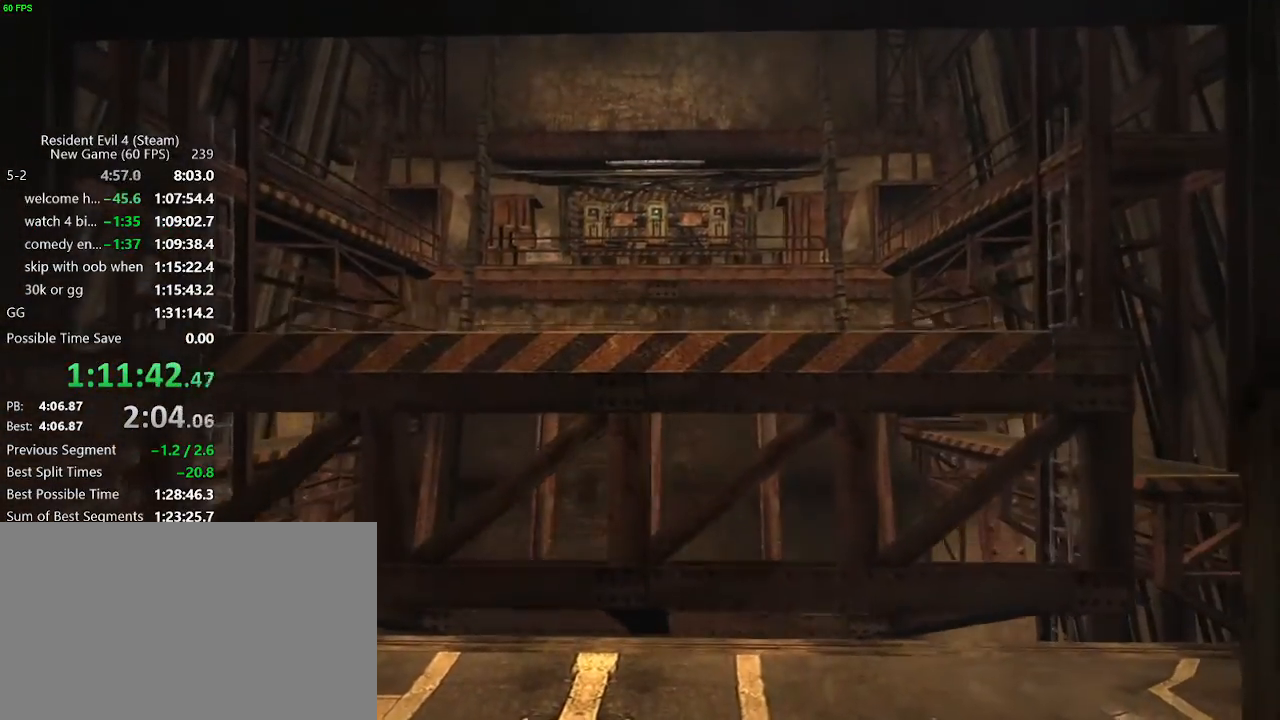
{"keys": ["a", "w"], "events": [[17, "a", "down"], [250, "f", "down"], [400, "f", "up"], [450, "f", "down"], [483, "f", "up"]]}
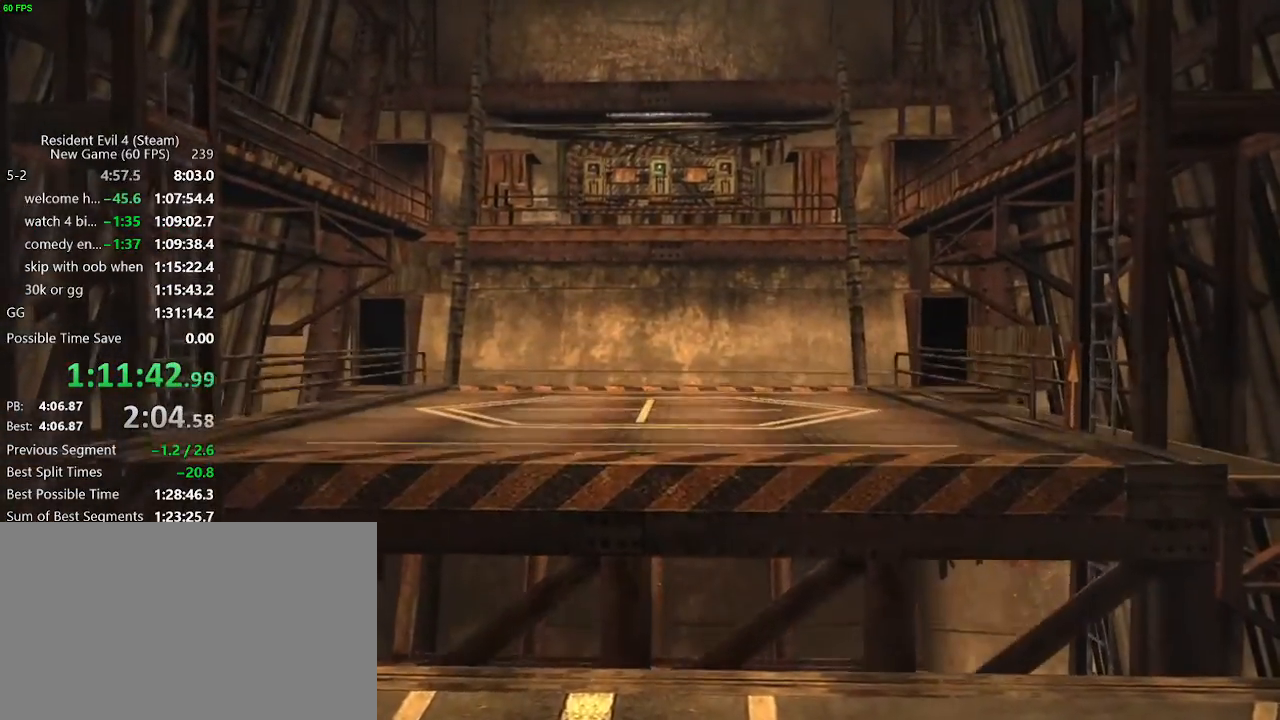
{"keys": ["a", "w"], "events": [[33, "f", "down"], [83, "f", "up"], [267, "f", "down"], [317, "f", "up"], [367, "f", "down"], [417, "f", "up"], [467, "f", "down"], [500, "f", "up"]]}
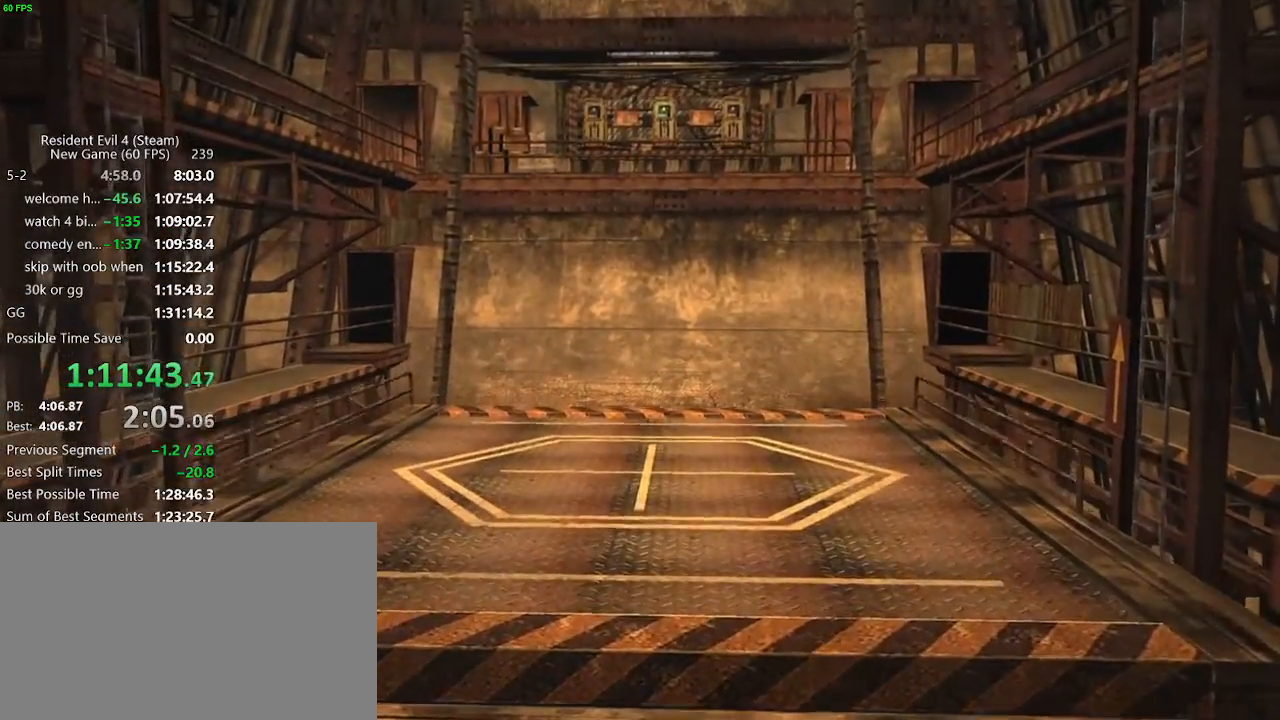
{"keys": ["a", "w"], "events": [[100, "f", "down"], [150, "f", "up"], [200, "f", "down"], [233, "f", "up"], [283, "f", "down"], [333, "f", "up"], [433, "f", "down"], [467, "f", "up"]]}
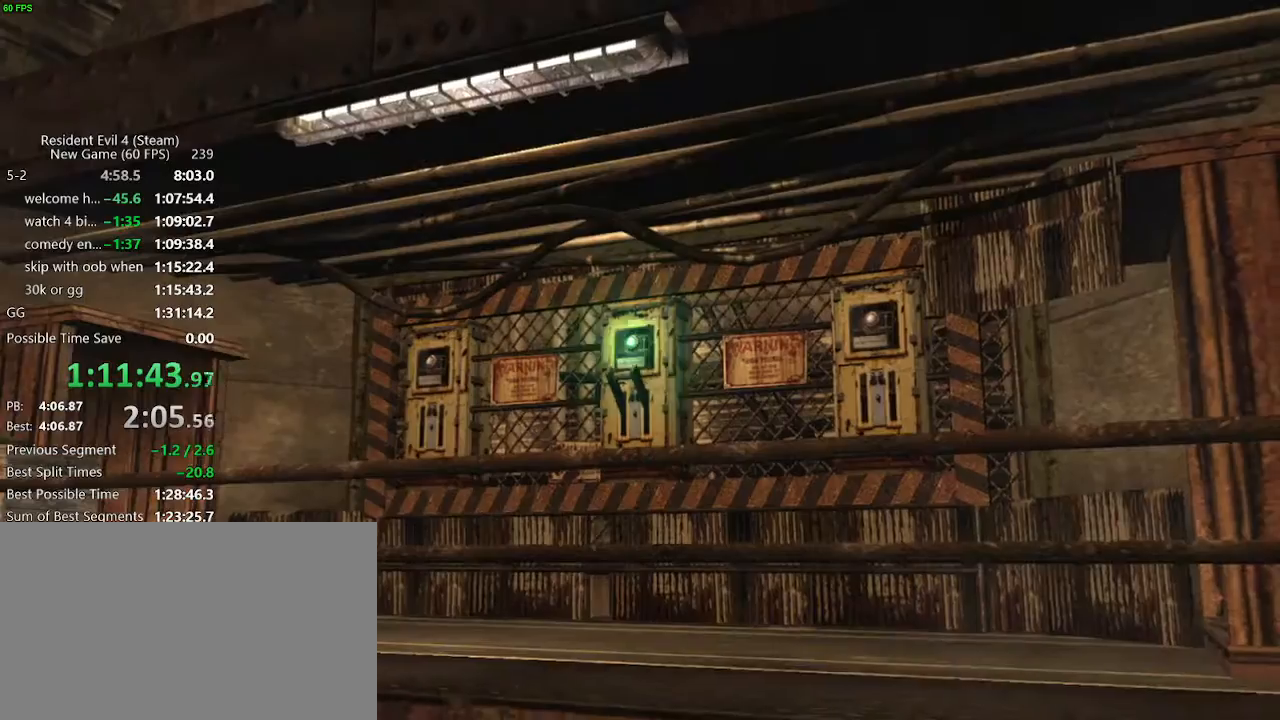
{"keys": ["a", "w"], "events": [[17, "f", "down"], [67, "f", "up"], [117, "f", "down"], [167, "f", "up"], [250, "f", "down"], [300, "f", "up"]]}
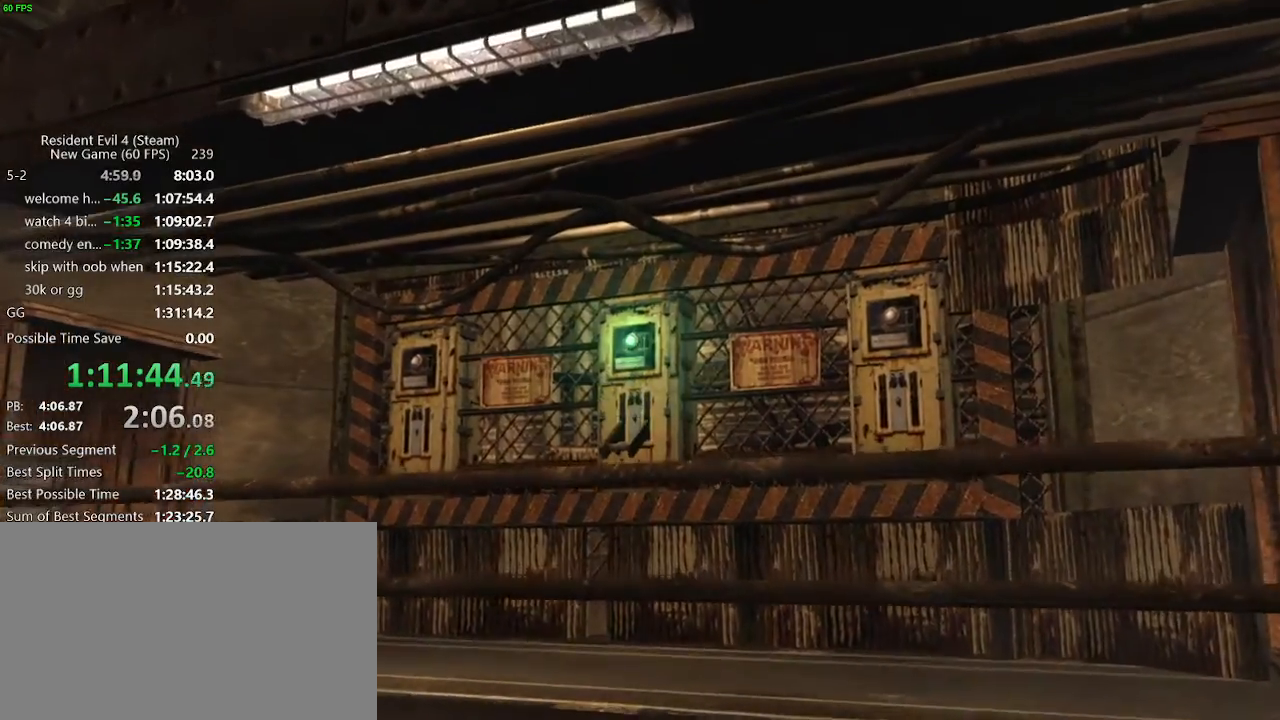
{"keys": ["a", "w"], "events": [[83, "f", "down"], [133, "f", "up"], [183, "f", "down"], [233, "f", "up"]]}
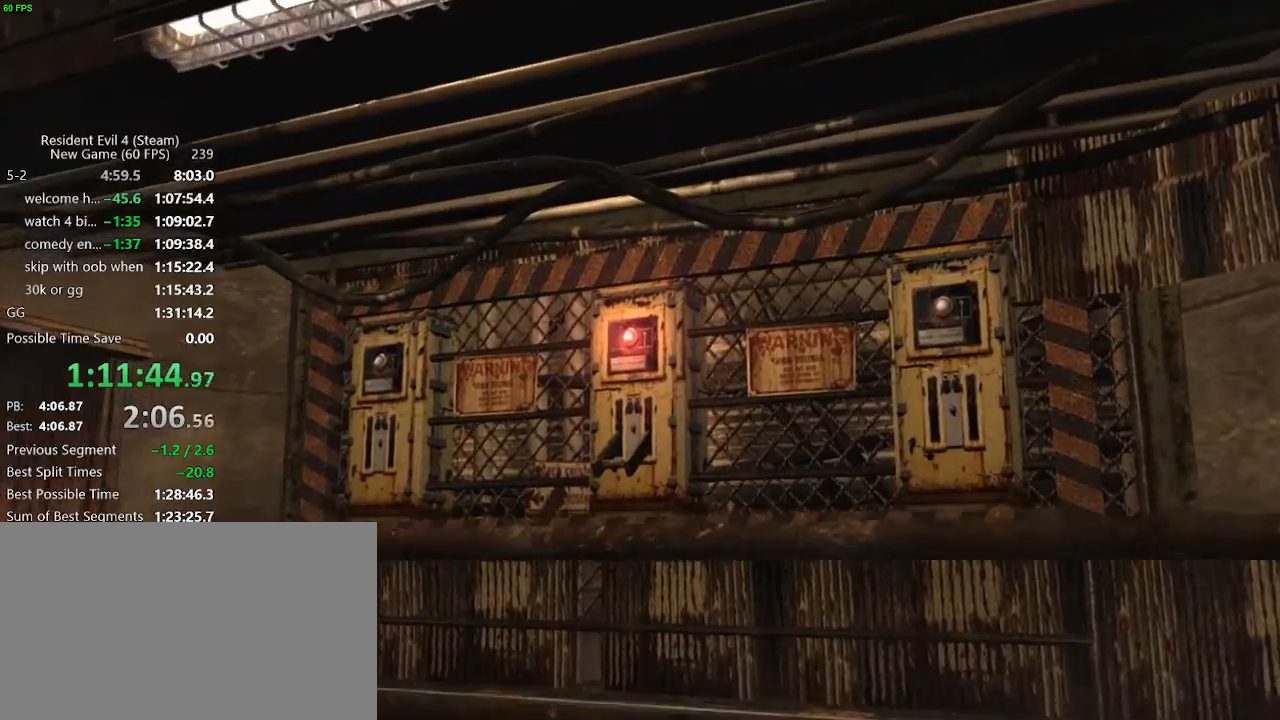
{"keys": ["a", "w"], "events": [[100, "f", "down"], [150, "f", "up"], [233, "f", "down"], [283, "f", "up"]]}
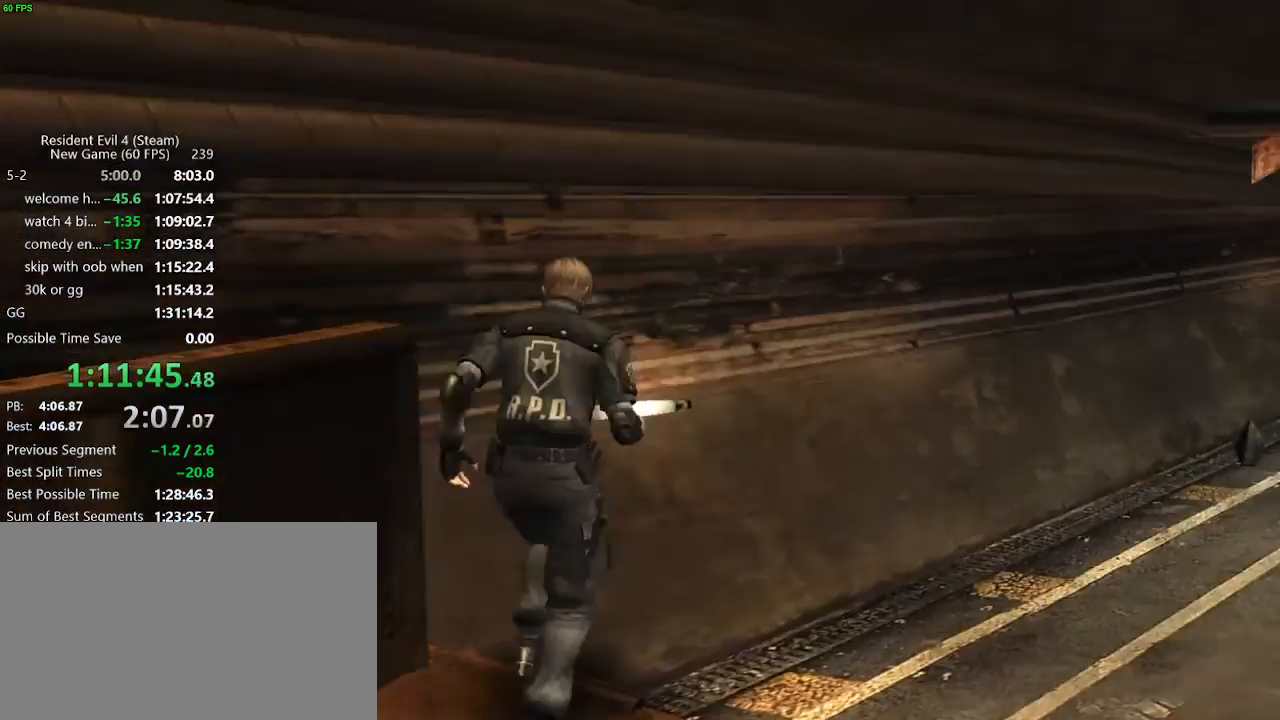
{"keys": ["w"], "events": [[67, "f", "down"], [117, "f", "up"], [400, "a", "up"], [400, "f", "down"], [500, "f", "up"]]}
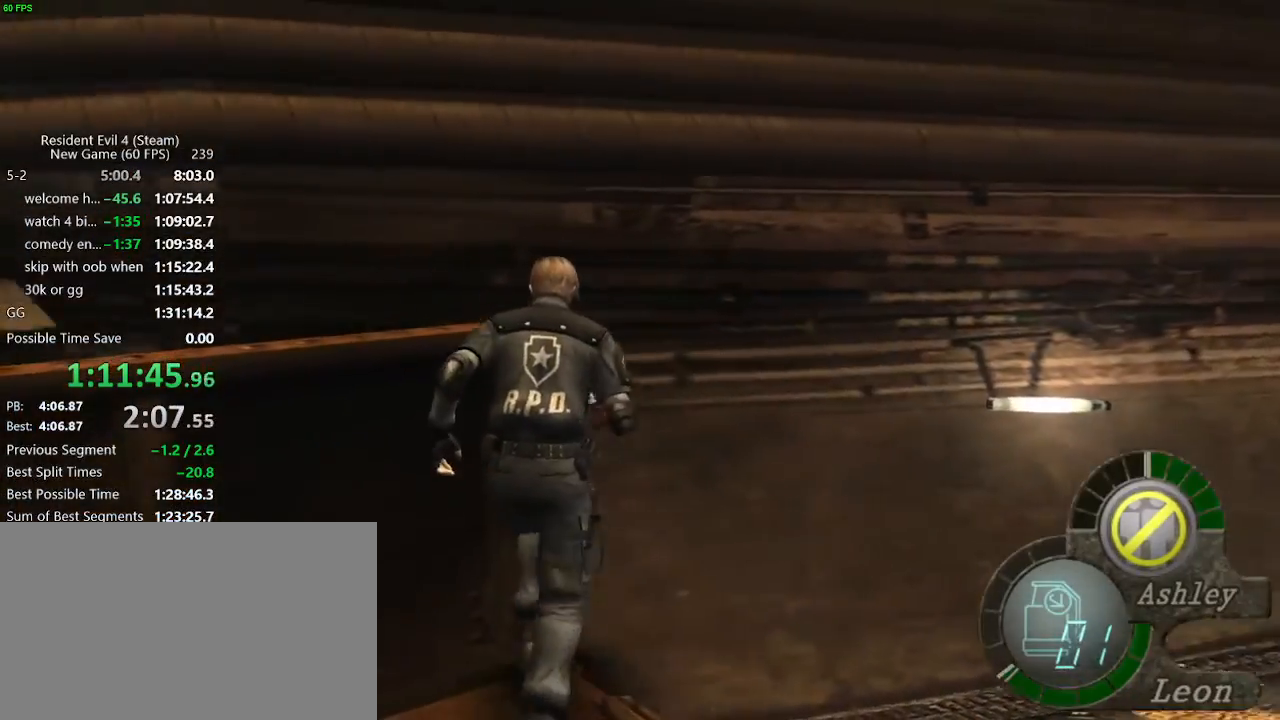
{"keys": ["w"], "events": [[33, "f", "down"], [83, "f", "up"], [133, "f", "down"], [183, "f", "up"], [267, "d", "down"], [500, "d", "up"]]}
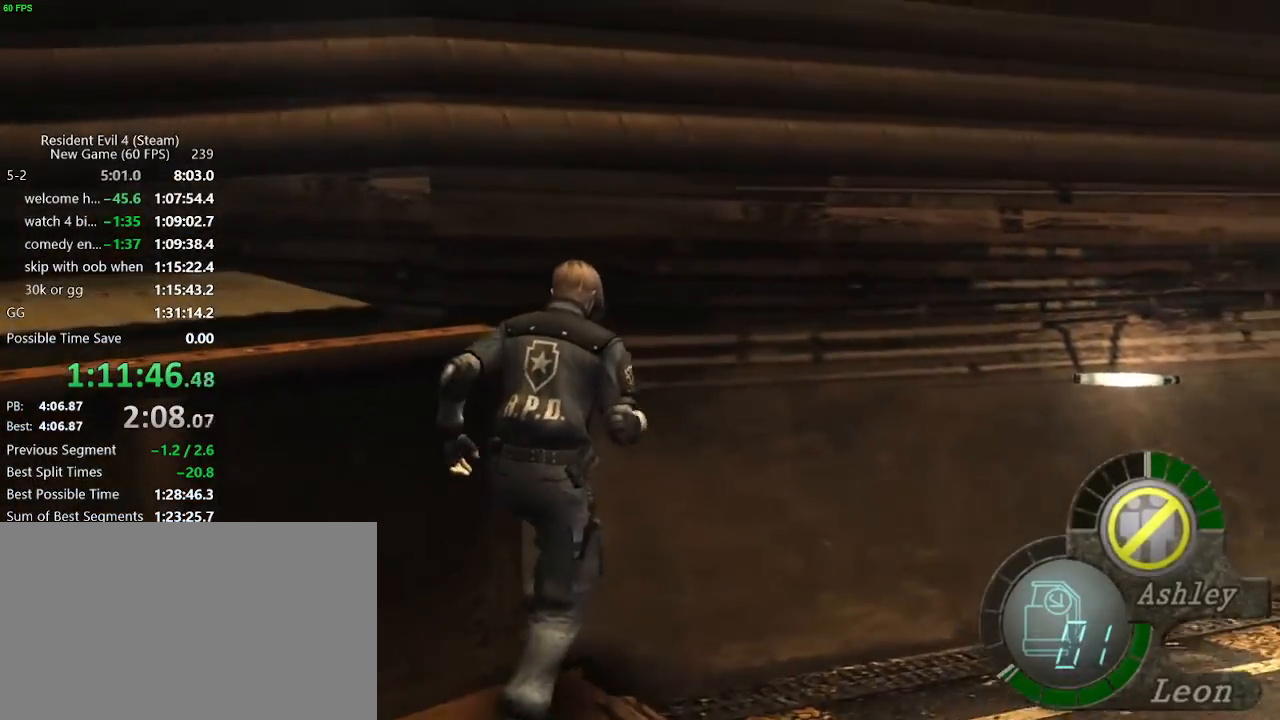
{"keys": ["w"], "events": [[100, "f", "down"], [150, "f", "up"], [250, "f", "down"], [283, "f", "up"], [333, "f", "down"], [383, "f", "up"], [433, "f", "down"], [483, "f", "up"]]}
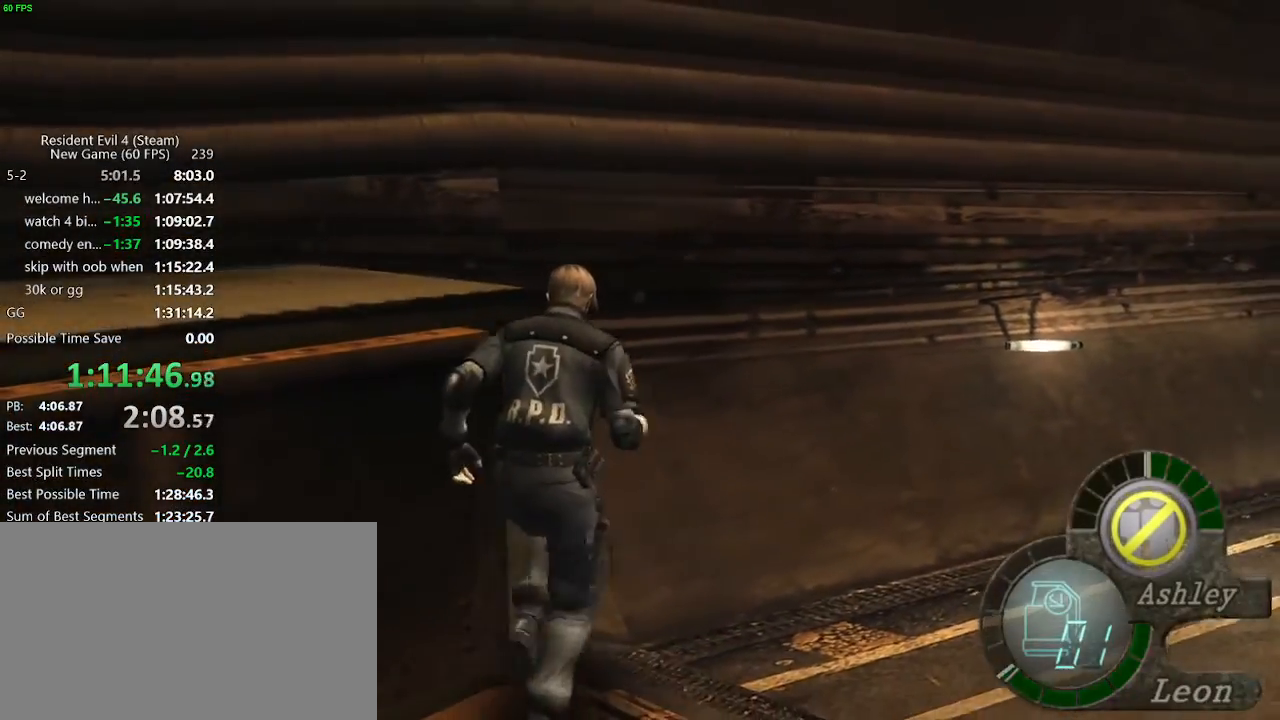
{"keys": ["w"], "events": [[217, "d", "down"], [300, "d", "up"]]}